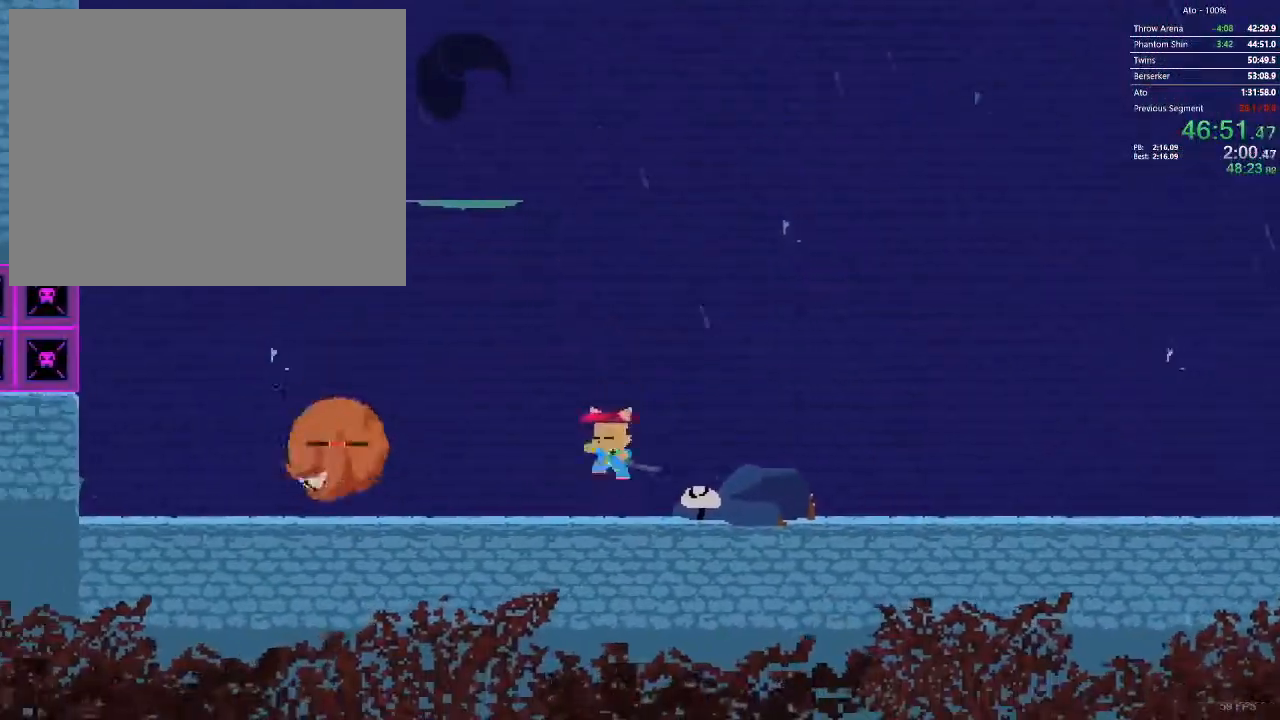
Gameplay with a controller; each line is a JSON object with the inputs held at the frame after it. "events" lists button and stick changes between this image and that frame as [ms after this image, input, new state], when the widget could be followed in between. Not read: A B L3 R3 X Y.
{"buttons": [], "events": [[300, "DPAD_LEFT", "up"]]}
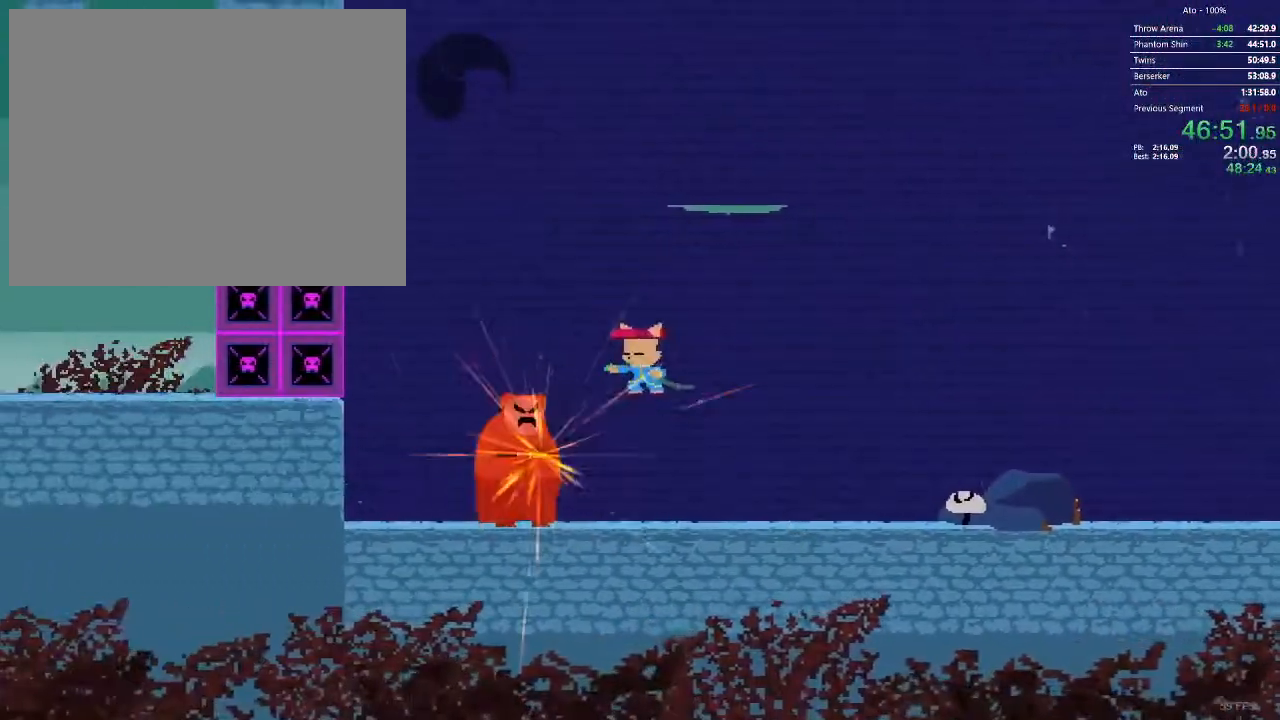
{"buttons": ["DPAD_LEFT"], "events": [[67, "DPAD_LEFT", "down"], [300, "DPAD_LEFT", "up"], [500, "DPAD_LEFT", "down"]]}
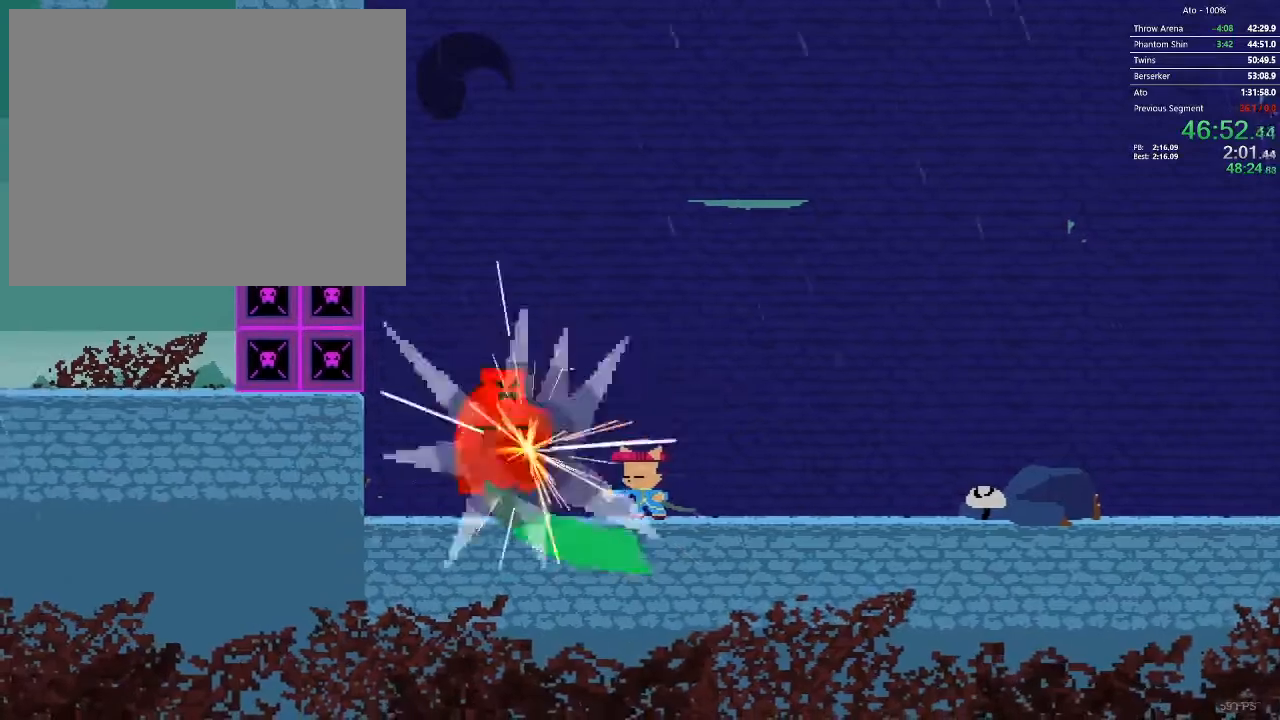
{"buttons": [], "events": [[500, "DPAD_LEFT", "up"]]}
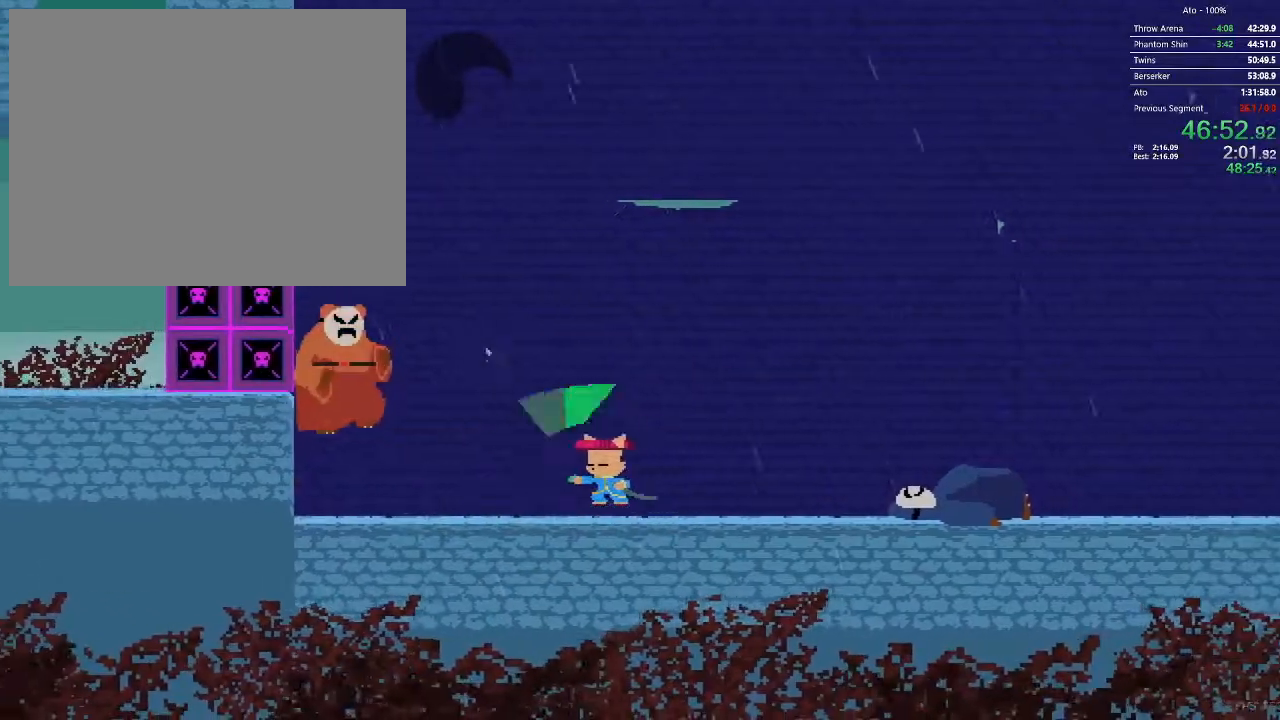
{"buttons": ["DPAD_RIGHT"], "events": [[133, "DPAD_RIGHT", "down"]]}